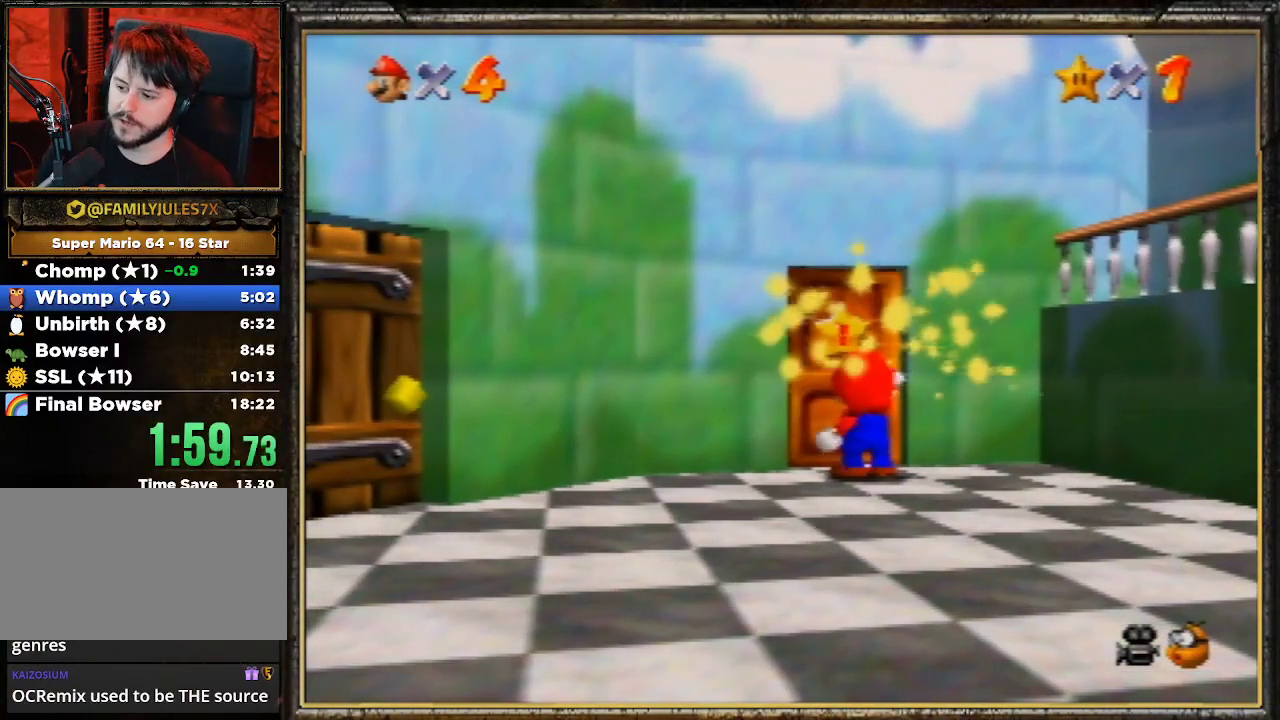
Gameplay with a controller (Nintendo layout); each line is a JSON object with the inputs held at the frame after it. "events" lists button and stick changes between this image and that frame as [ms after this image, input, new state], when the widget could be followed in between. Not read: L3 R3.
{"buttons": ["A"], "left_stick": "center", "events": [[33, "A", "up"], [67, "A", "down"], [400, "A", "up"], [500, "A", "down"]]}
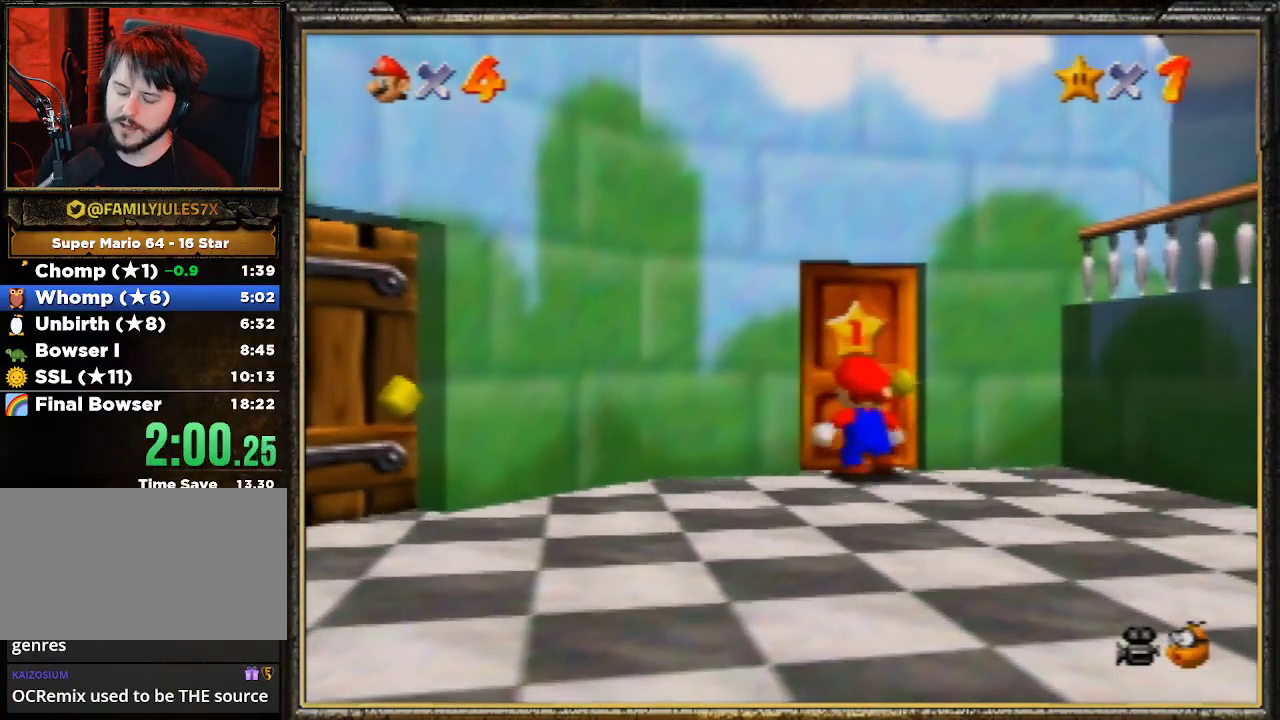
{"buttons": ["A"], "left_stick": "center", "events": [[100, "A", "up"], [133, "A", "down"], [233, "A", "up"], [300, "A", "down"], [433, "A", "up"], [500, "A", "down"]]}
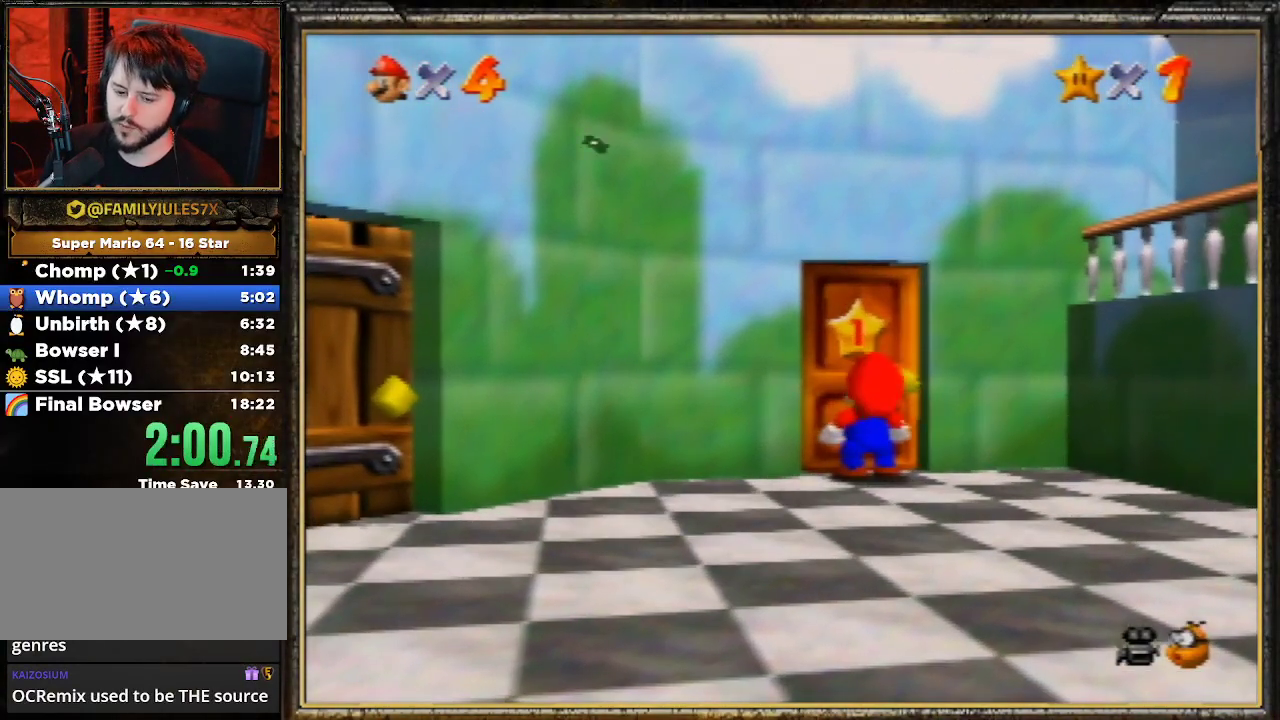
{"buttons": ["A"], "left_stick": "center", "events": [[67, "A", "up"], [133, "A", "down"], [200, "A", "up"], [267, "A", "down"], [367, "A", "up"], [467, "A", "down"]]}
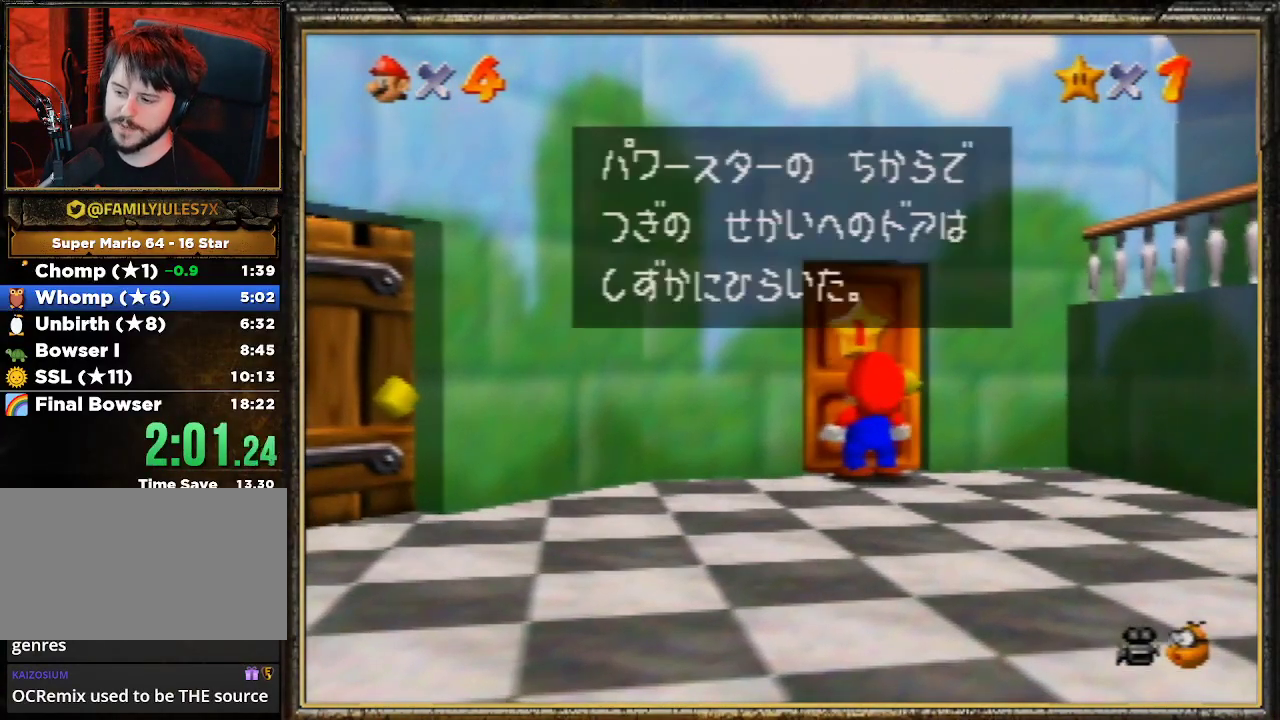
{"buttons": ["A"], "left_stick": "center", "events": [[67, "A", "up"], [100, "A", "down"], [200, "A", "up"], [267, "A", "down"], [333, "A", "up"], [433, "A", "down"]]}
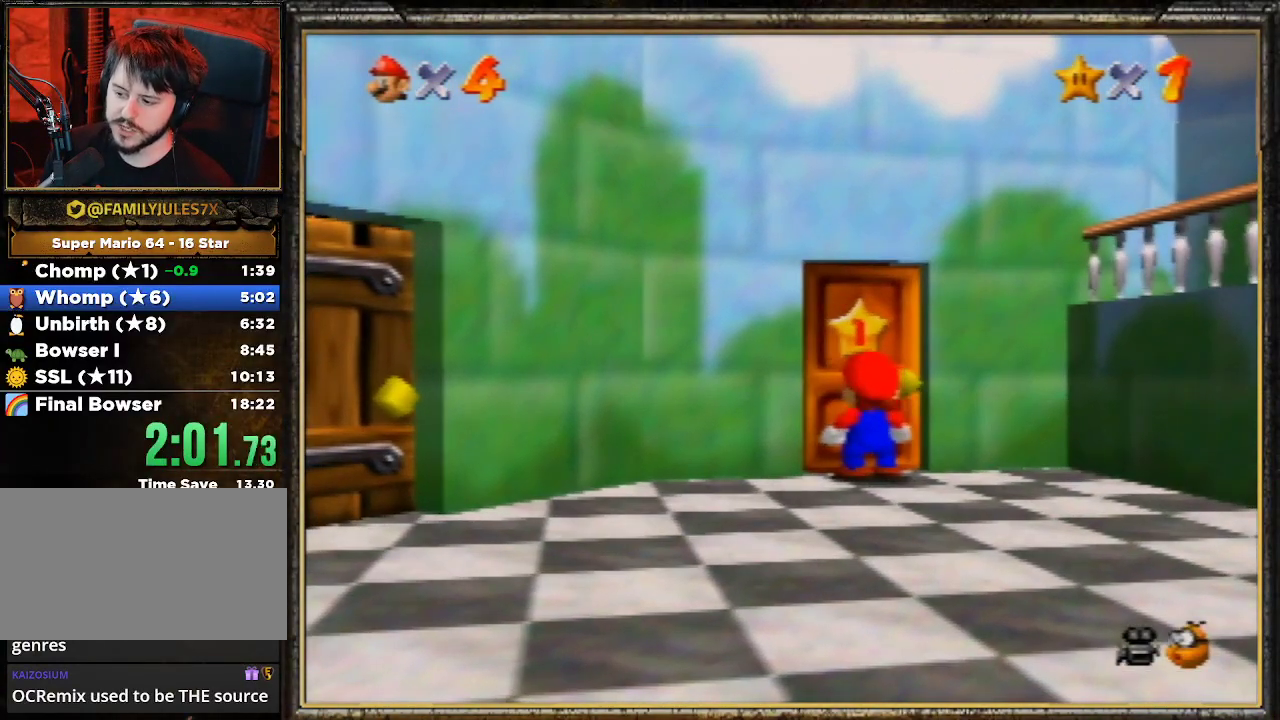
{"buttons": [], "left_stick": "center", "events": [[33, "A", "up"], [67, "A", "down"], [167, "A", "up"]]}
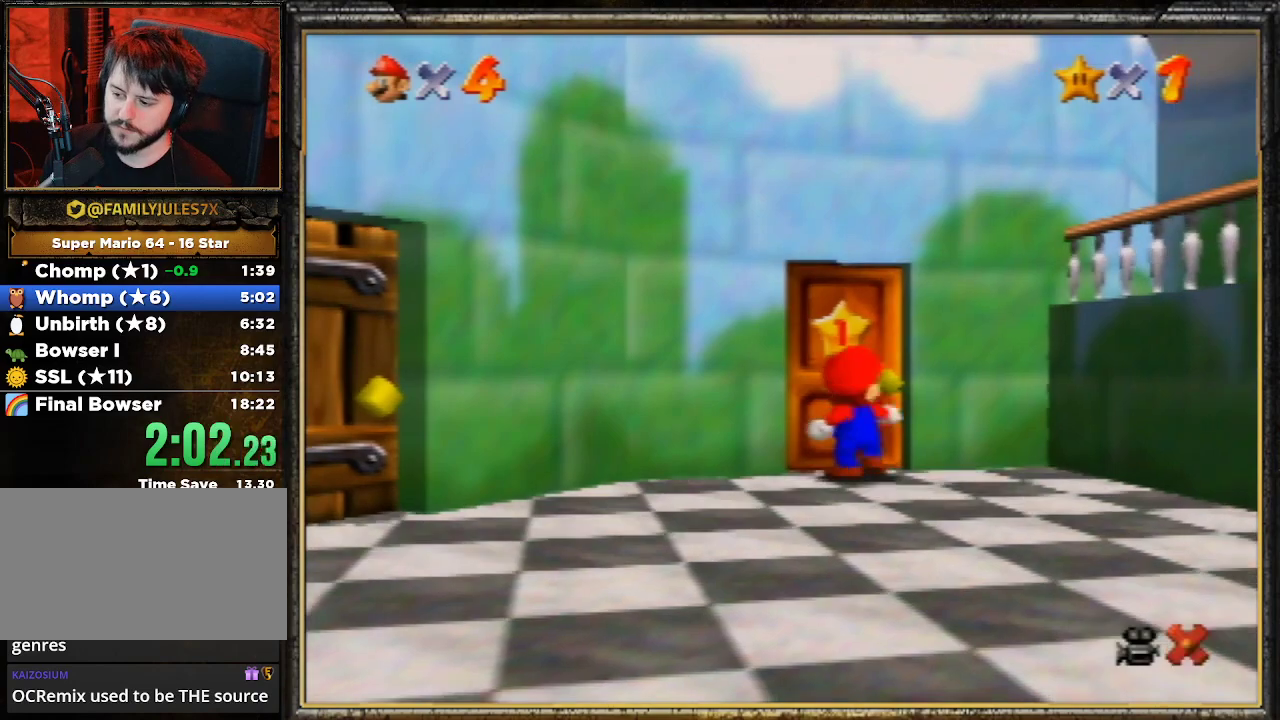
{"buttons": [], "left_stick": "center", "events": [[267, "A", "down"], [467, "A", "up"]]}
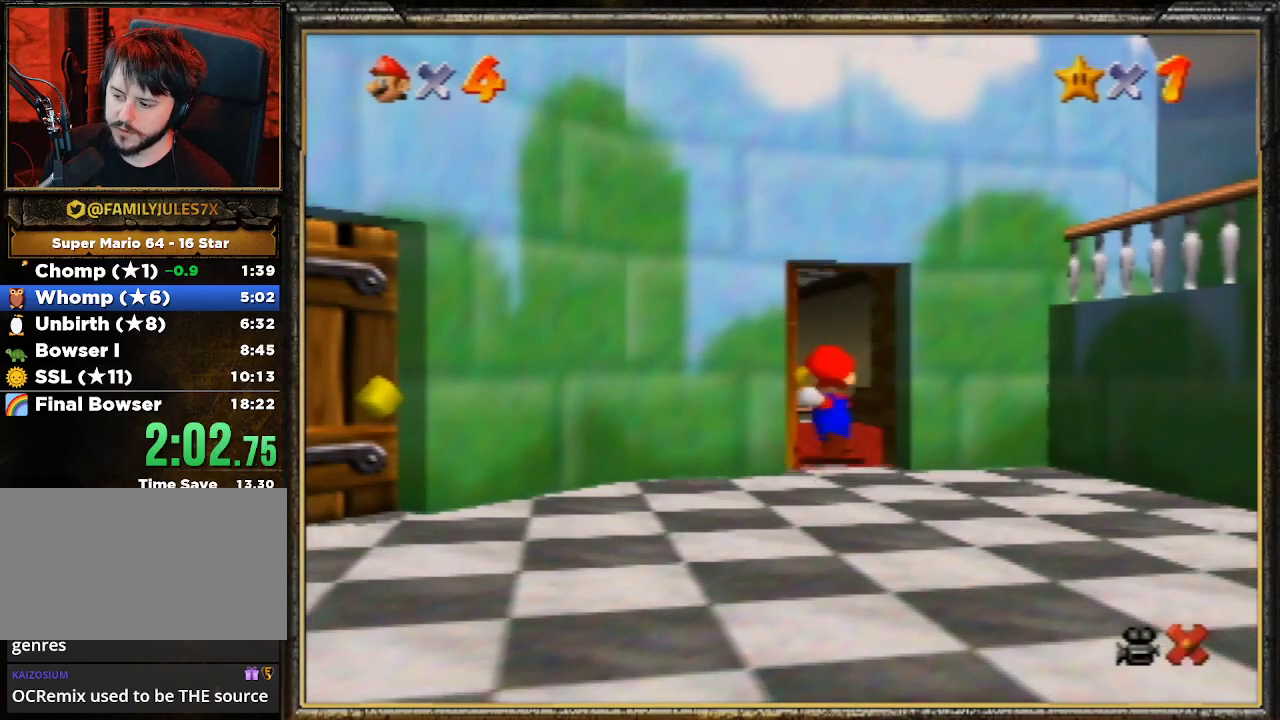
{"buttons": [], "left_stick": "center", "events": [[33, "A", "down"], [100, "A", "up"], [167, "A", "down"], [267, "A", "up"], [367, "A", "down"], [433, "A", "up"]]}
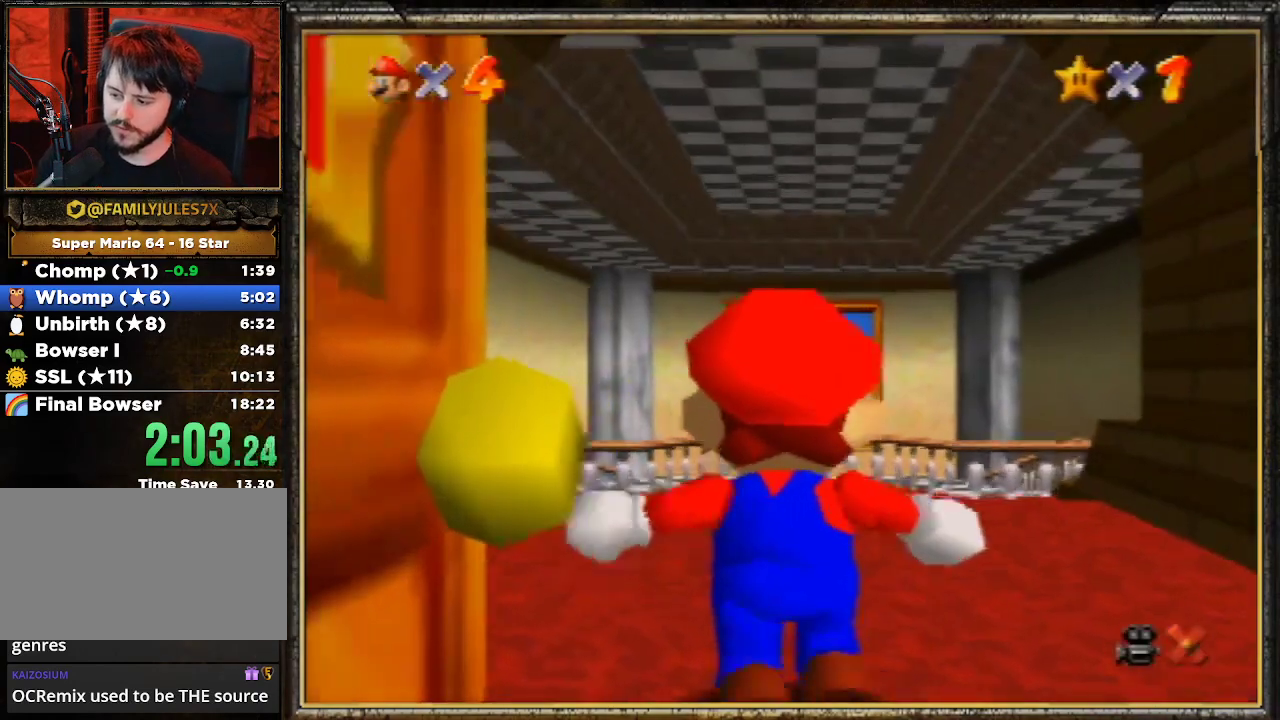
{"buttons": [], "left_stick": "up", "events": [[33, "A", "down"], [100, "A", "up"], [233, "left_stick", "up"]]}
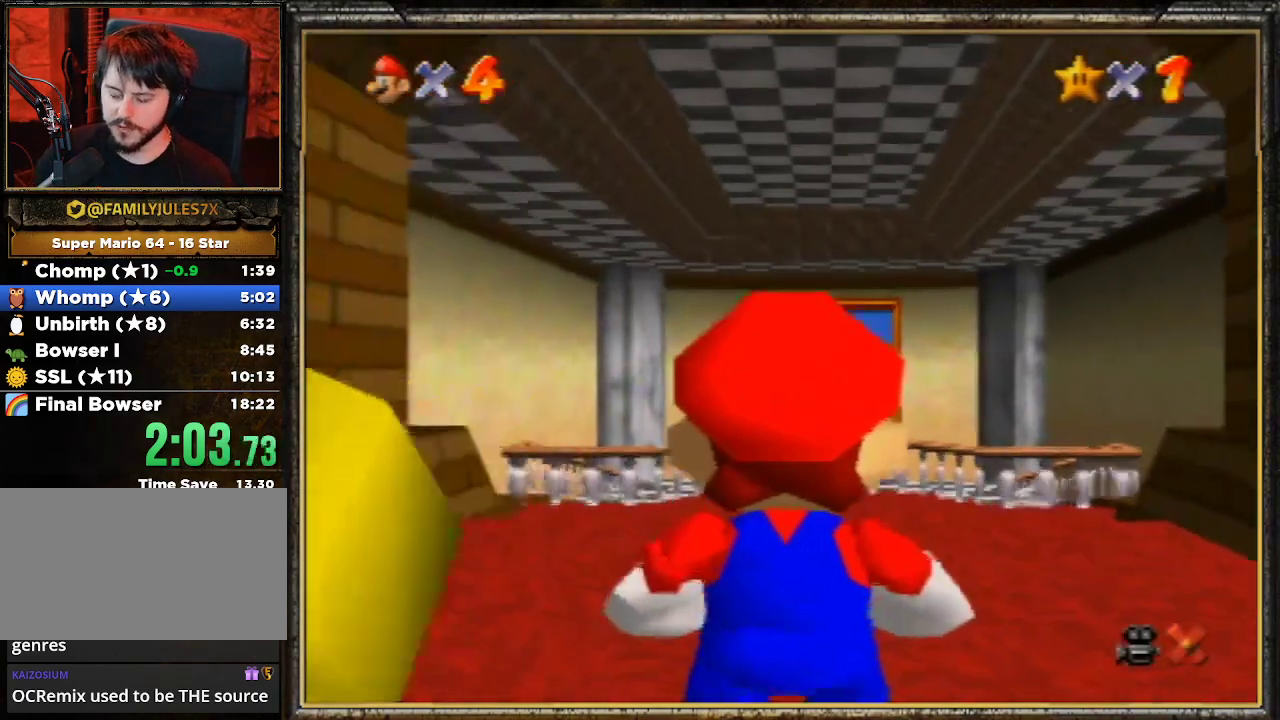
{"buttons": ["A", "Z"], "left_stick": "up", "events": [[433, "Z", "down"], [467, "A", "down"]]}
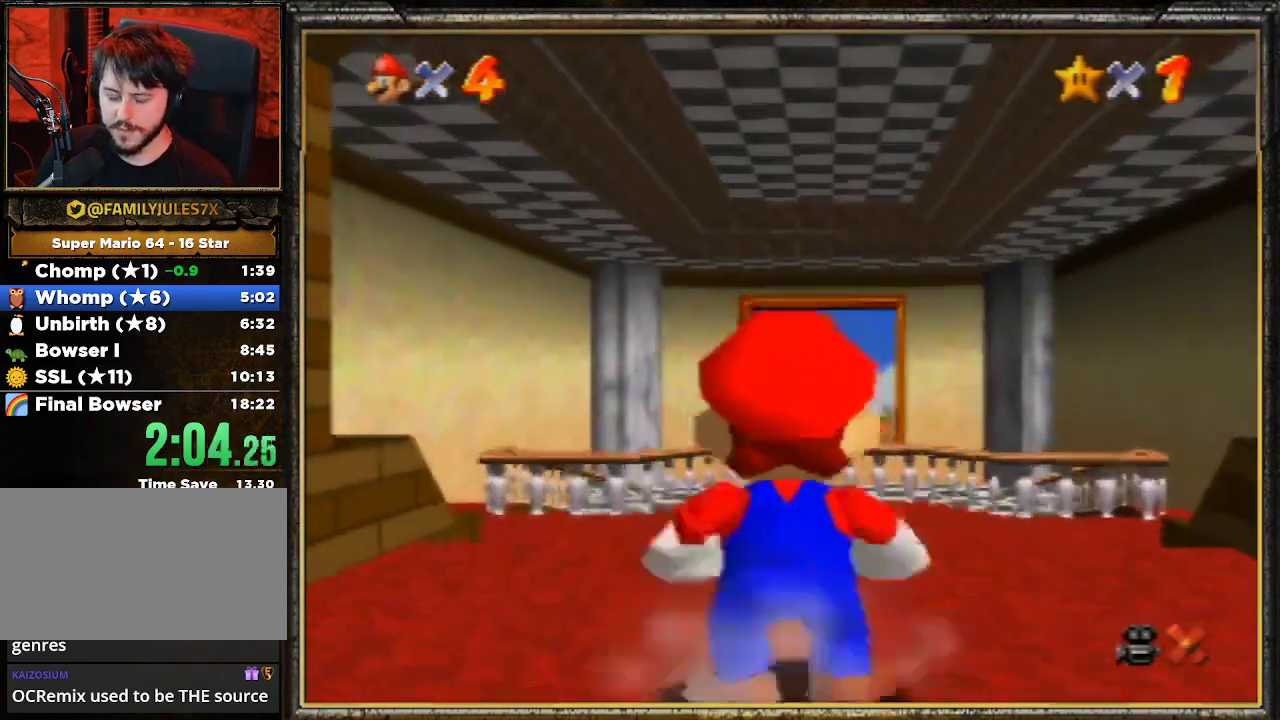
{"buttons": [], "left_stick": "up", "events": [[100, "Z", "up"], [167, "A", "up"]]}
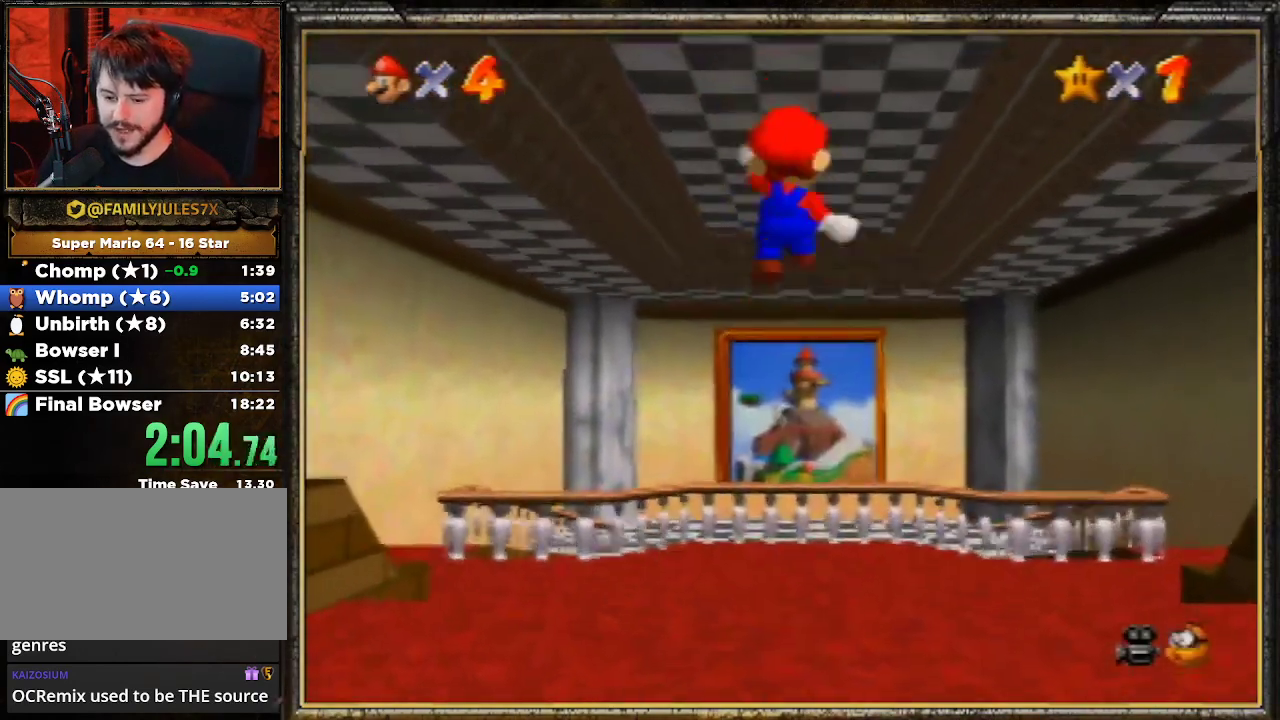
{"buttons": [], "left_stick": "up", "events": []}
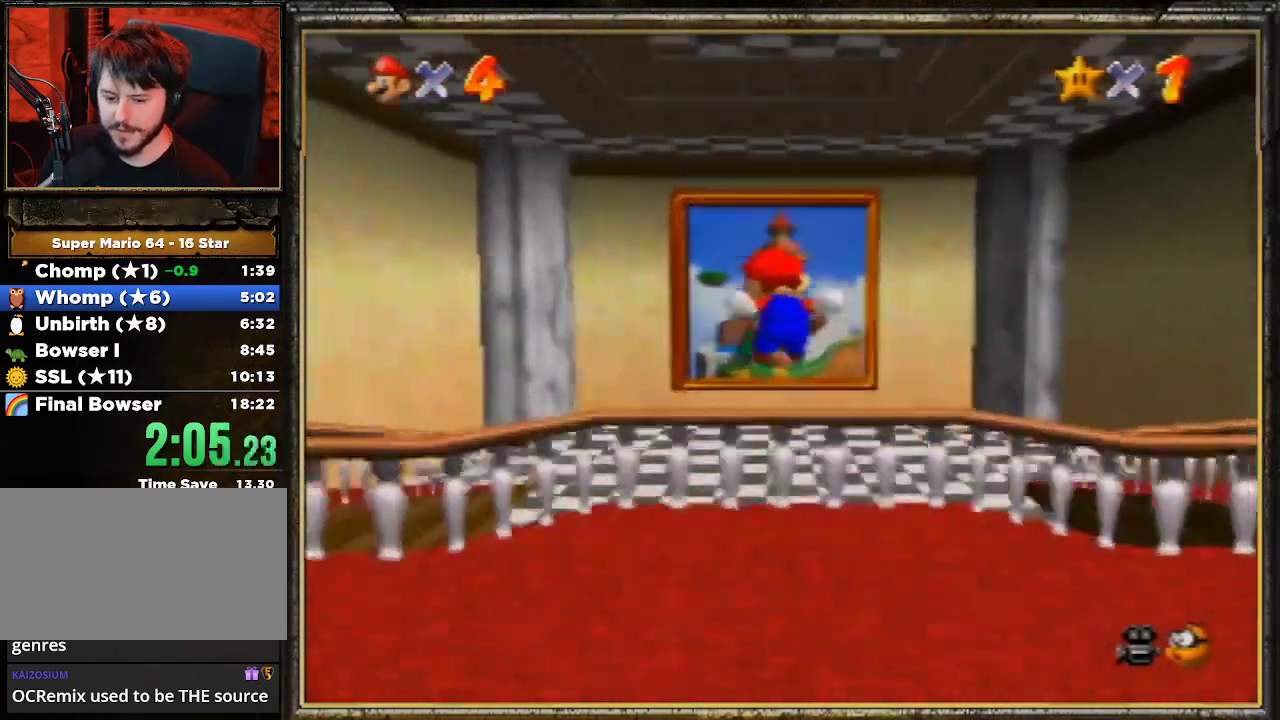
{"buttons": ["A"], "left_stick": "up", "events": [[500, "A", "down"]]}
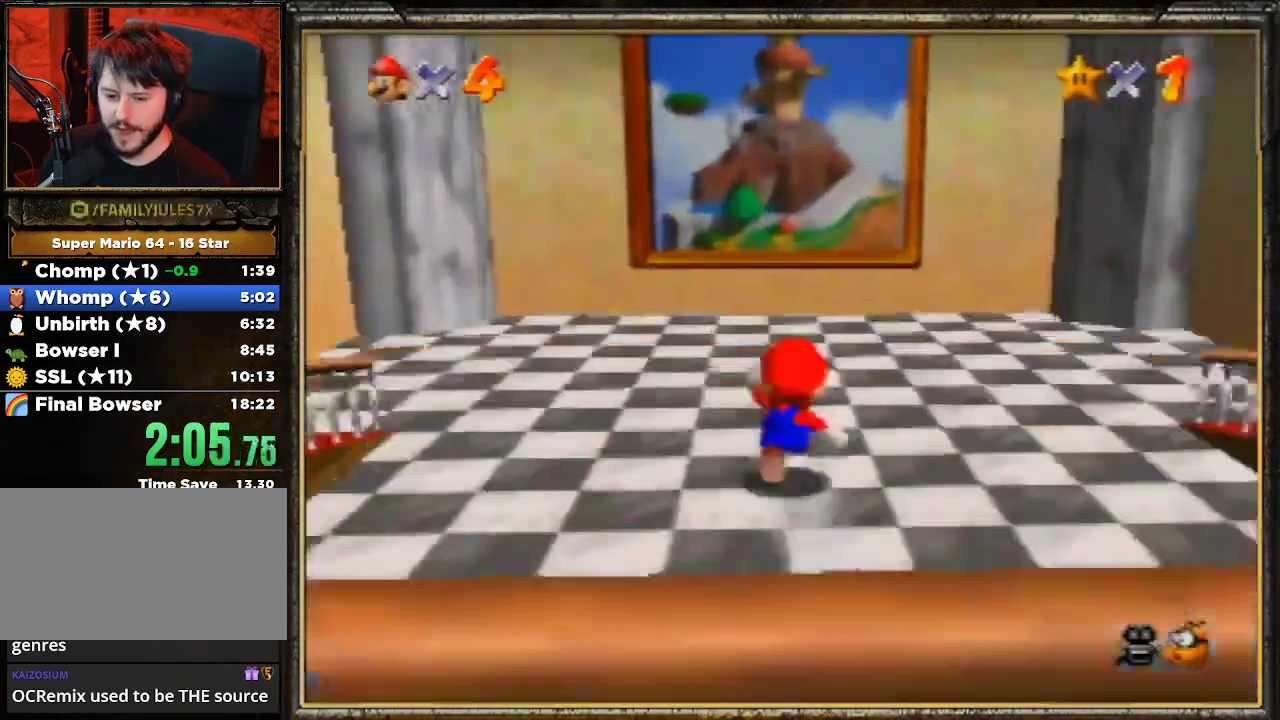
{"buttons": ["A", "B"], "left_stick": "up", "events": [[33, "B", "down"]]}
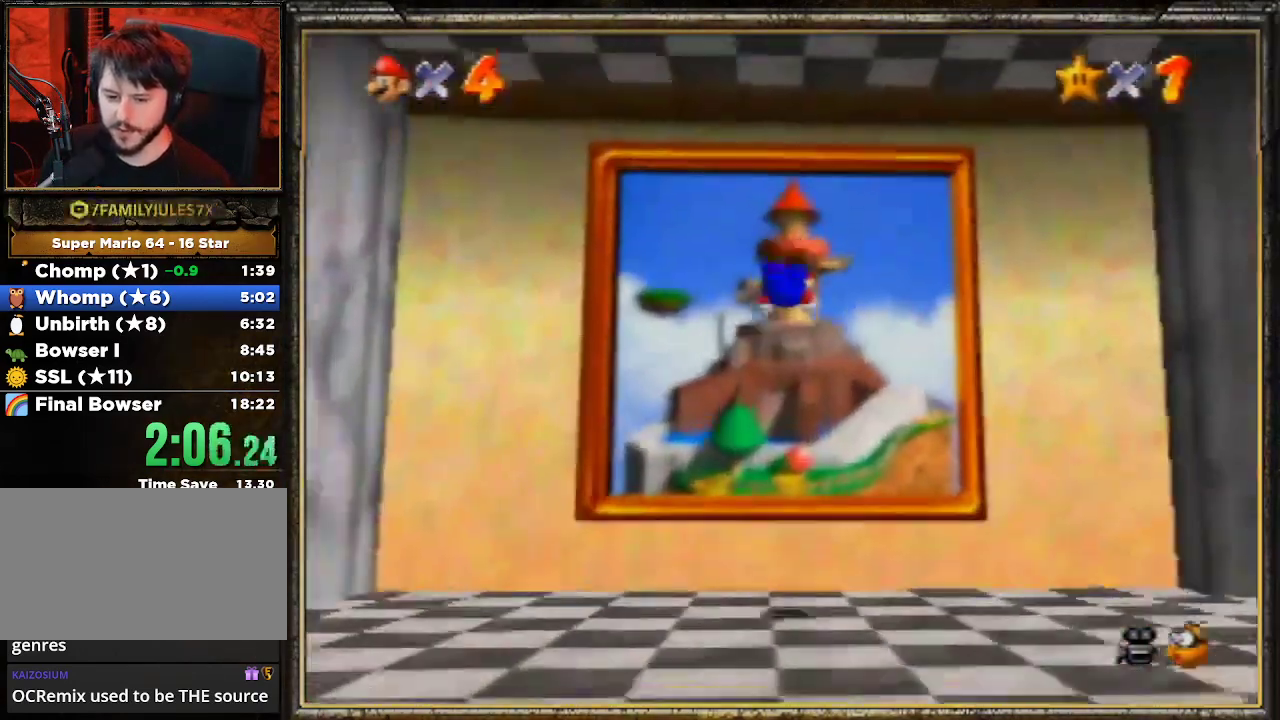
{"buttons": ["B"], "left_stick": "up", "events": [[67, "A", "up"], [67, "B", "up"], [300, "A", "down"], [333, "B", "down"], [400, "A", "up"]]}
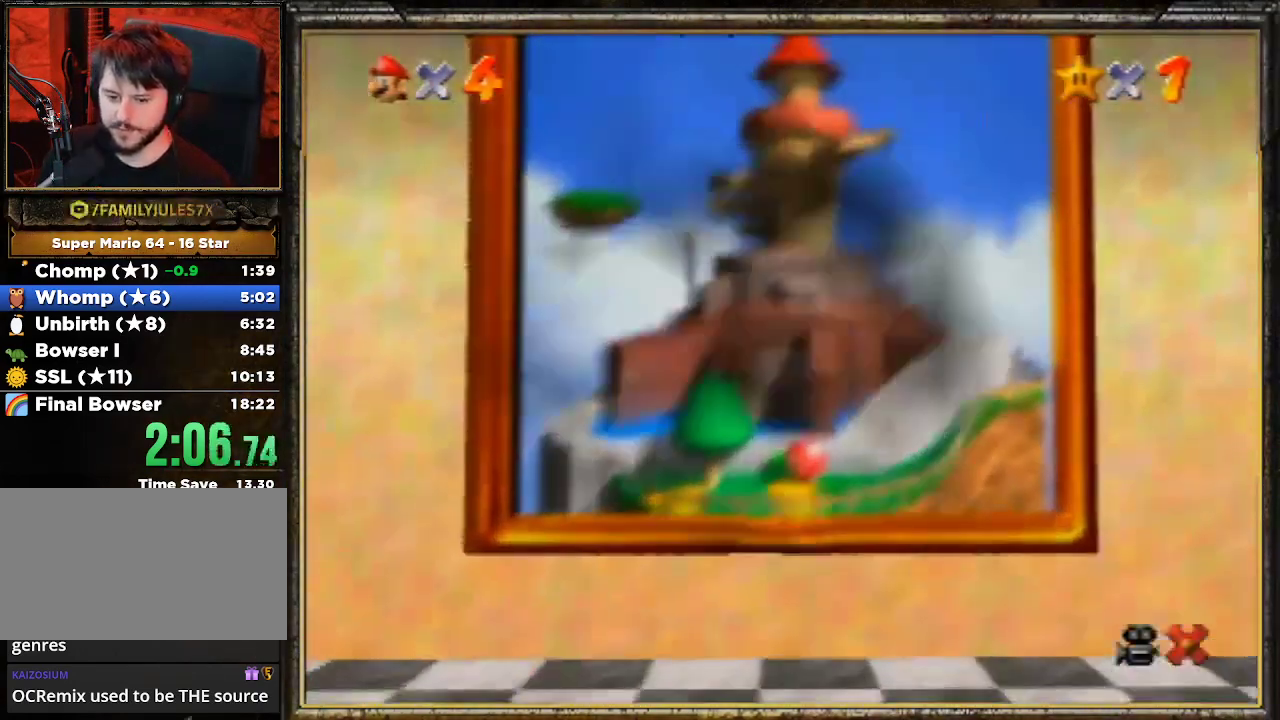
{"buttons": ["A"], "left_stick": "center", "events": [[33, "B", "up"], [67, "A", "down"], [233, "A", "up"], [233, "left_stick", "center"], [300, "A", "down"], [433, "A", "up"], [500, "A", "down"]]}
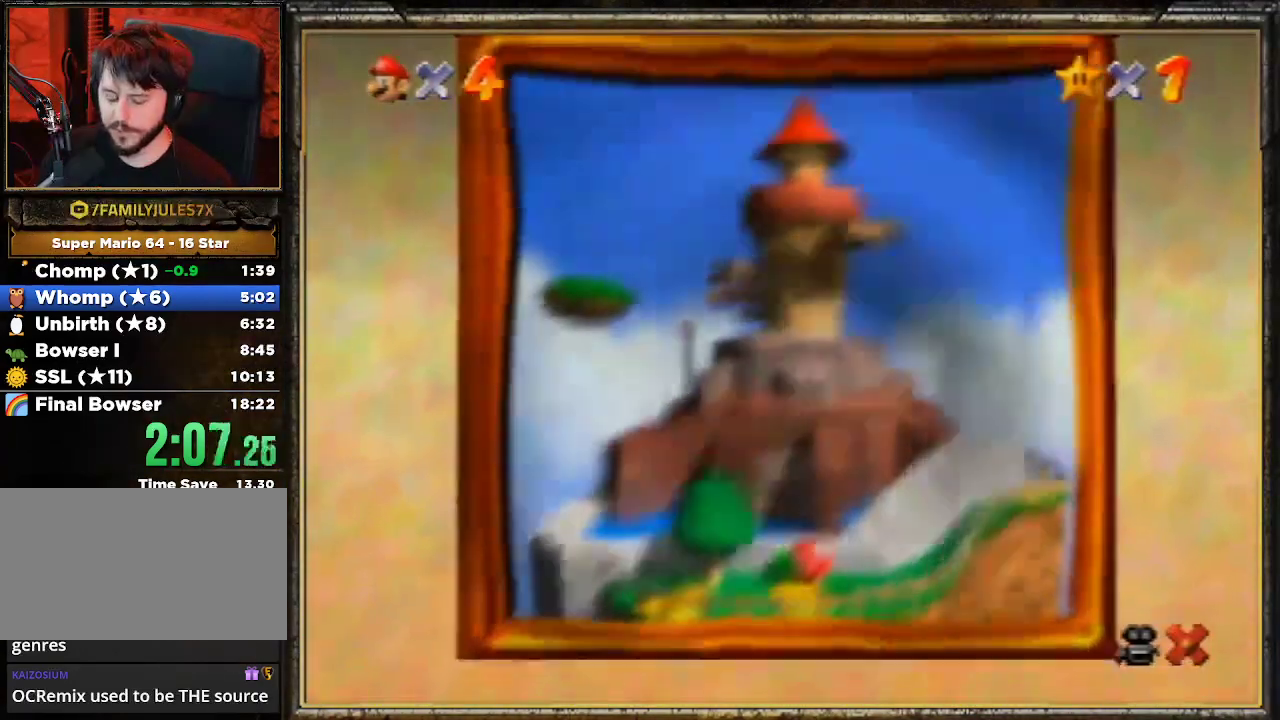
{"buttons": [], "left_stick": "center", "events": [[133, "A", "up"], [167, "A", "down"], [300, "A", "up"], [333, "A", "down"], [467, "A", "up"]]}
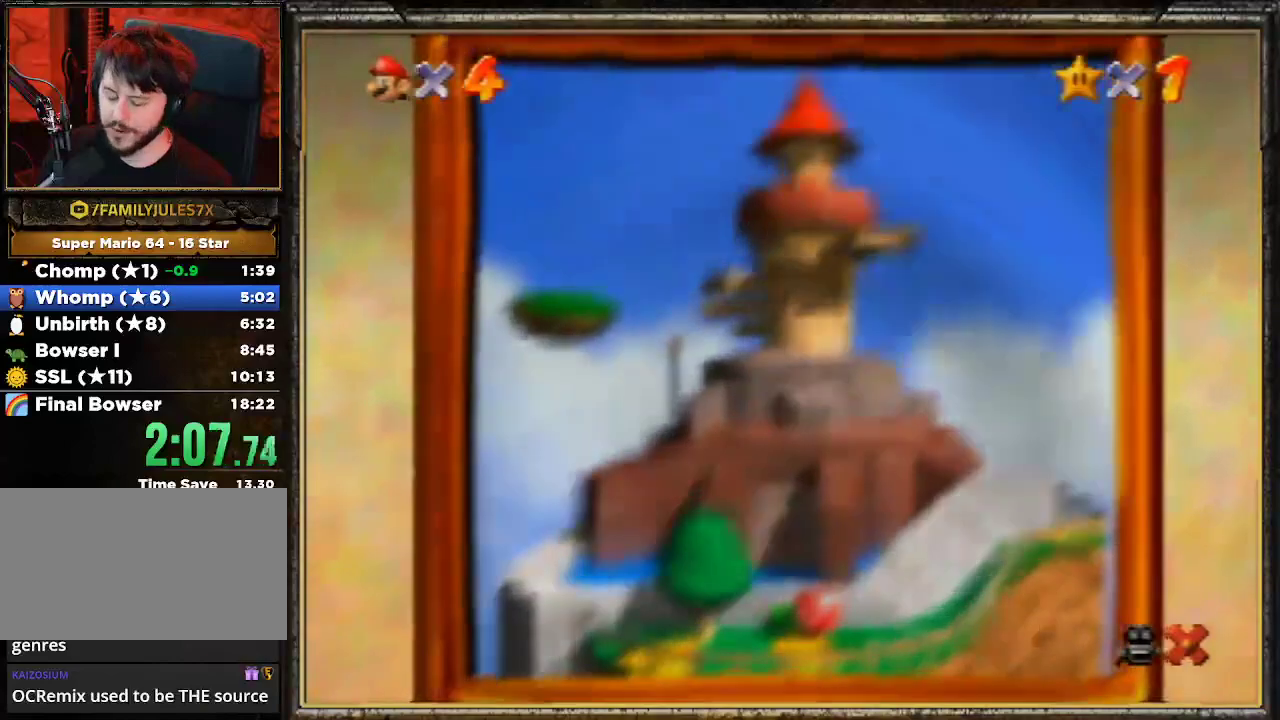
{"buttons": ["A"], "left_stick": "center", "events": [[33, "A", "down"], [167, "A", "up"], [233, "A", "down"], [333, "A", "up"], [400, "A", "down"]]}
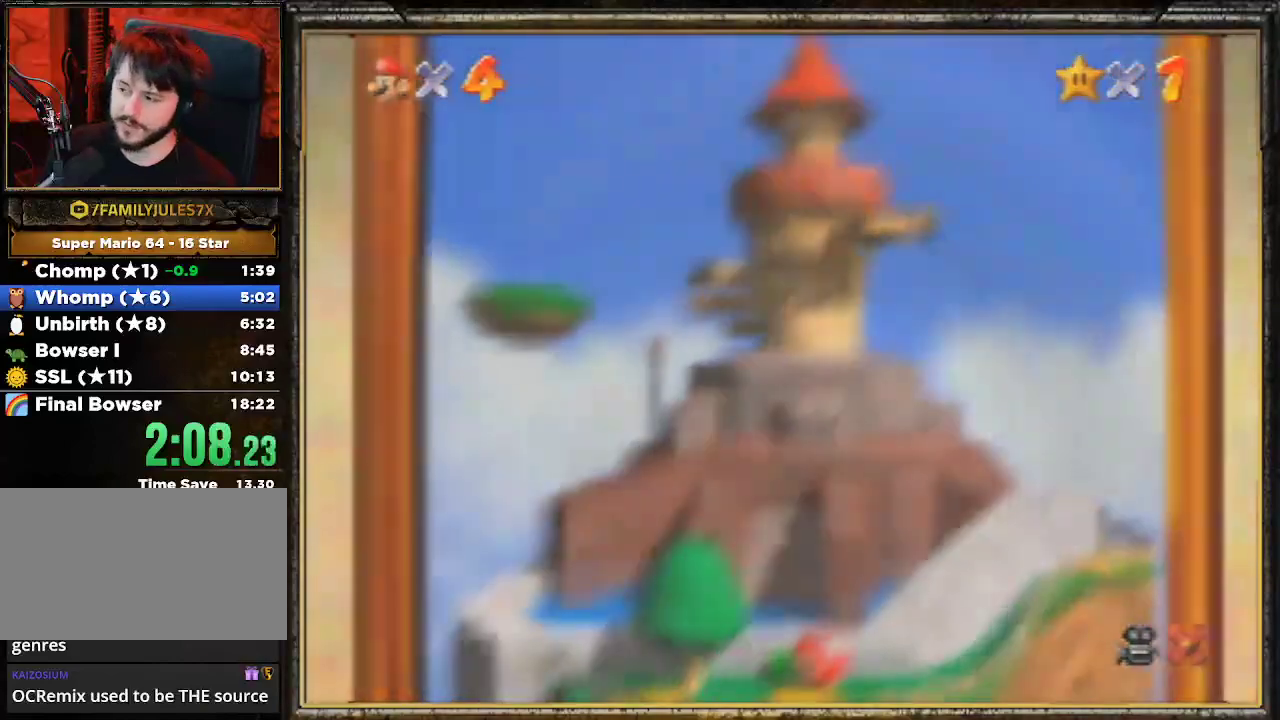
{"buttons": ["A"], "left_stick": "center", "events": [[33, "A", "up"], [67, "A", "down"], [167, "A", "up"], [267, "A", "down"], [367, "A", "up"], [433, "A", "down"]]}
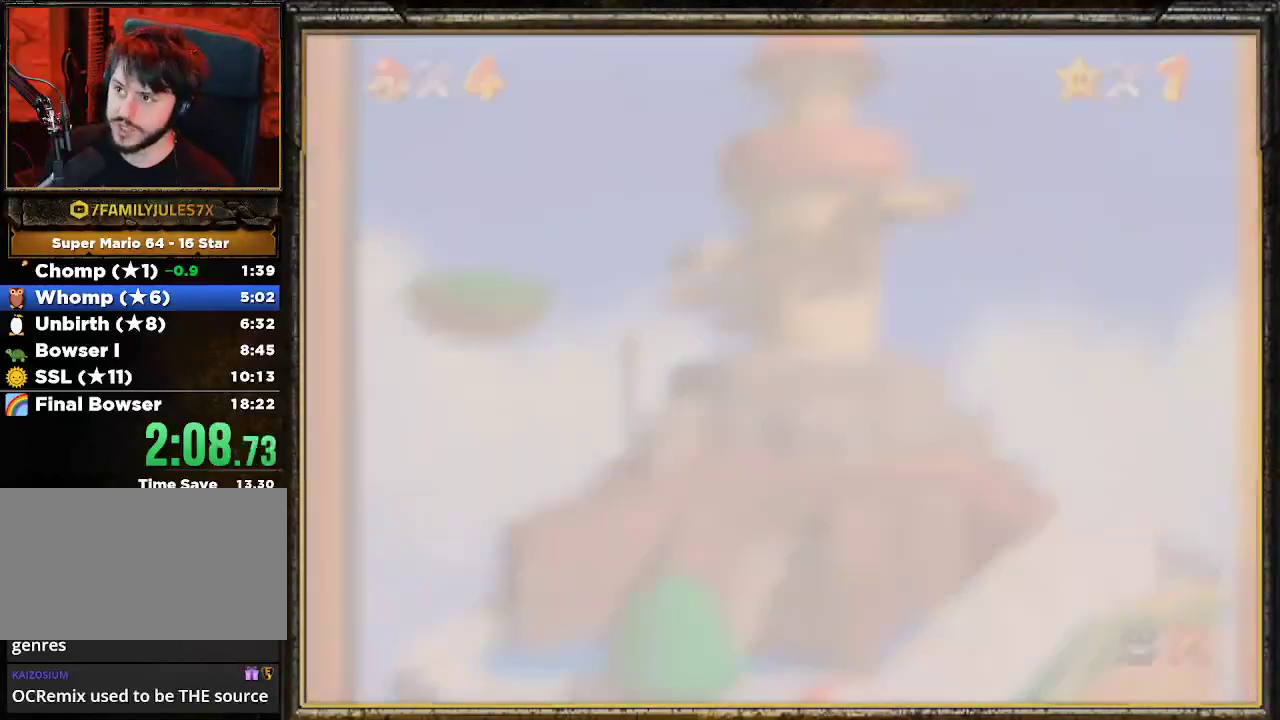
{"buttons": ["A"], "left_stick": "center", "events": [[33, "A", "up"], [100, "A", "down"], [200, "A", "up"], [333, "A", "down"], [400, "A", "up"], [467, "A", "down"]]}
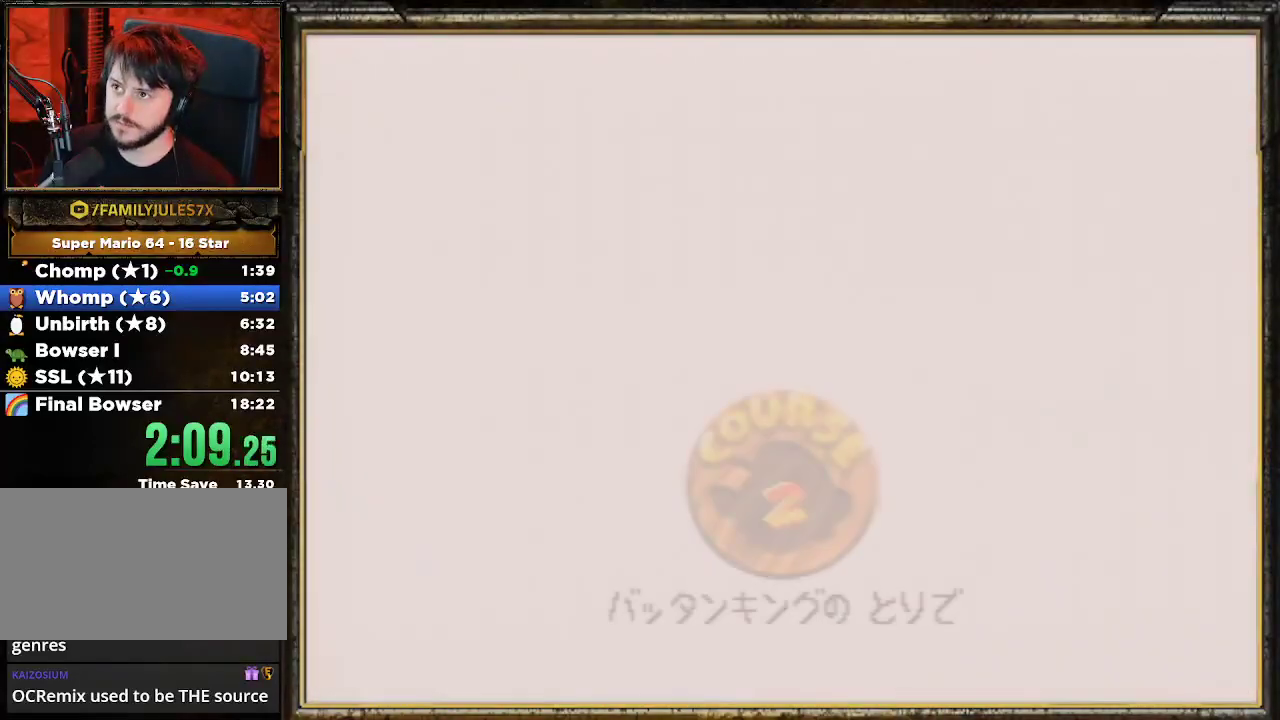
{"buttons": [], "left_stick": "center", "events": [[67, "A", "up"], [100, "A", "down"], [200, "A", "up"], [233, "A", "down"], [367, "A", "up"]]}
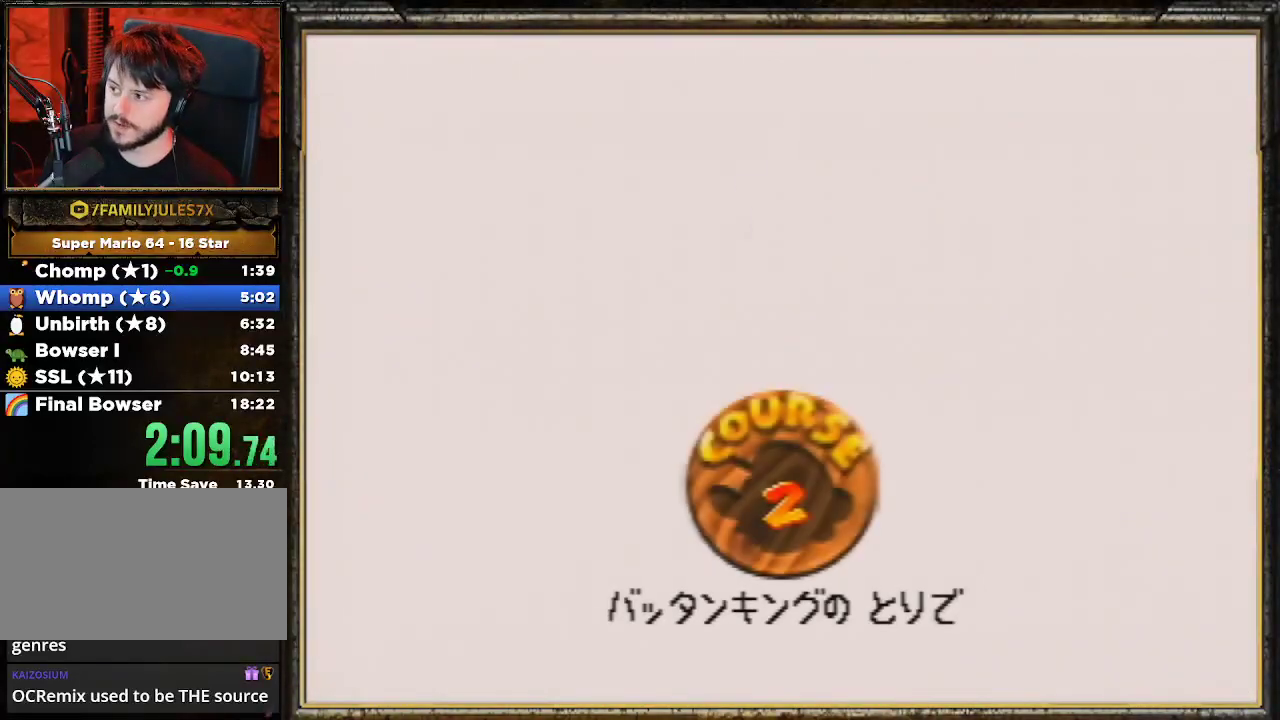
{"buttons": [], "left_stick": "center", "events": [[100, "A", "down"], [167, "A", "up"], [233, "A", "down"], [300, "A", "up"], [367, "A", "down"], [467, "A", "up"]]}
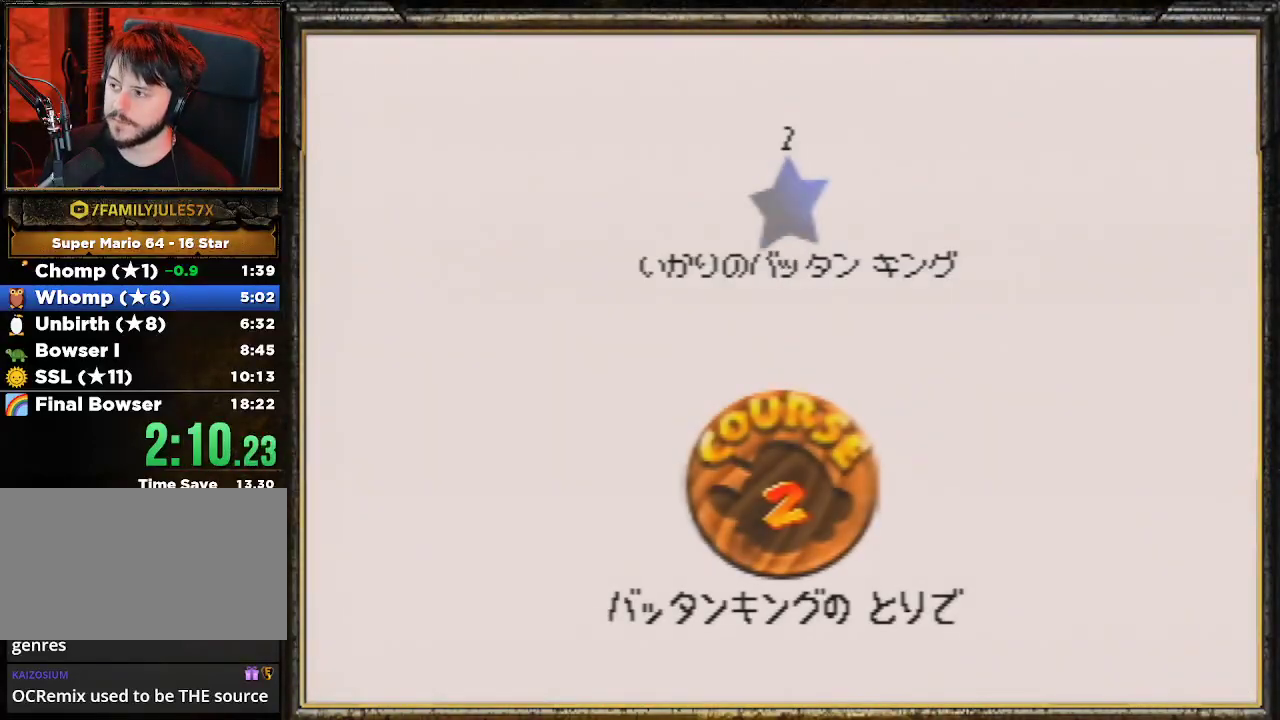
{"buttons": [], "left_stick": "center", "events": [[67, "A", "down"], [100, "A", "up"], [167, "A", "down"], [267, "A", "up"], [333, "A", "down"], [433, "A", "up"]]}
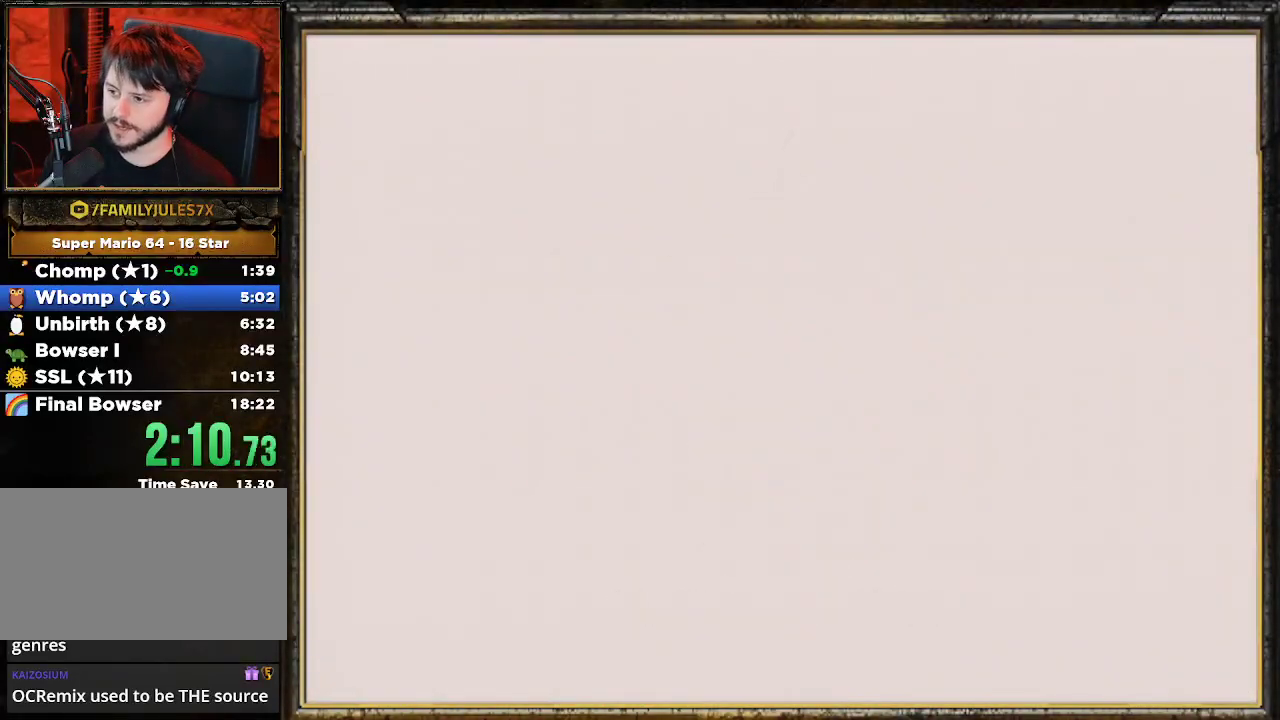
{"buttons": [], "left_stick": "center", "events": []}
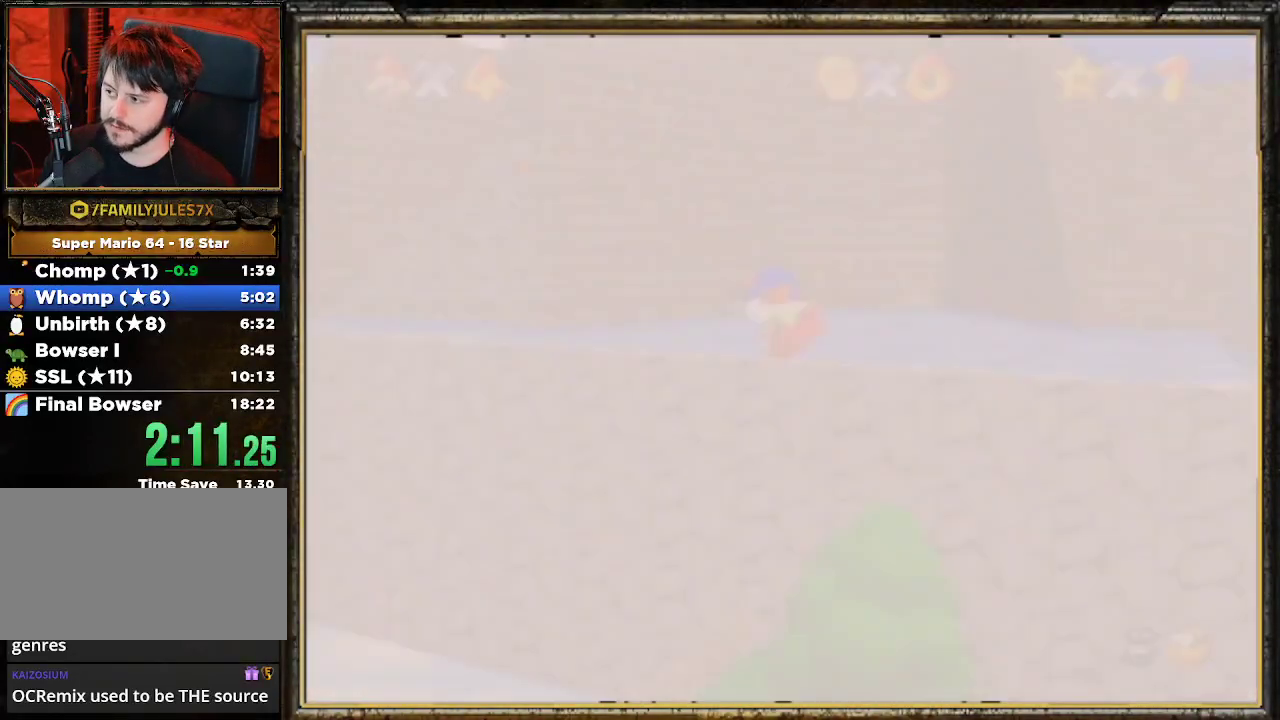
{"buttons": ["C_LEFT"], "left_stick": "up", "events": [[367, "C_LEFT", "down"], [367, "left_stick", "up"]]}
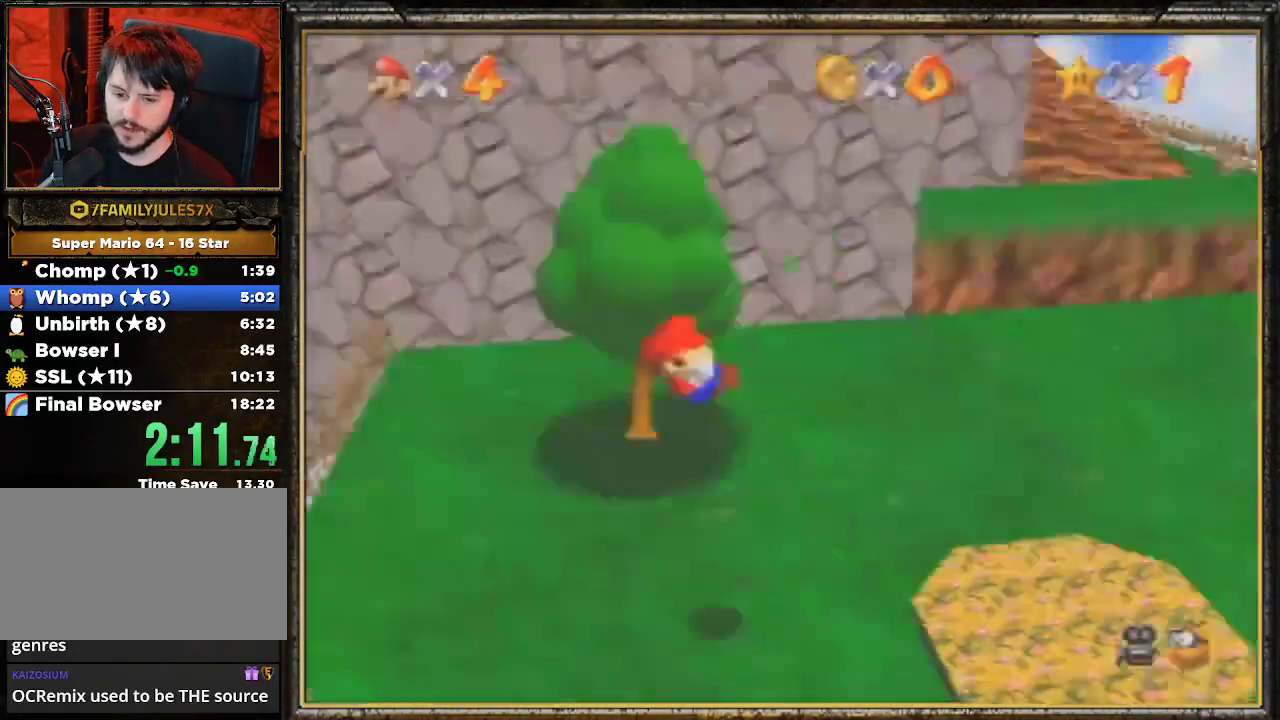
{"buttons": [], "left_stick": "up-left", "events": [[67, "C_DOWN", "down"], [67, "C_LEFT", "up"], [67, "left_stick", "up-left"], [233, "C_DOWN", "up"]]}
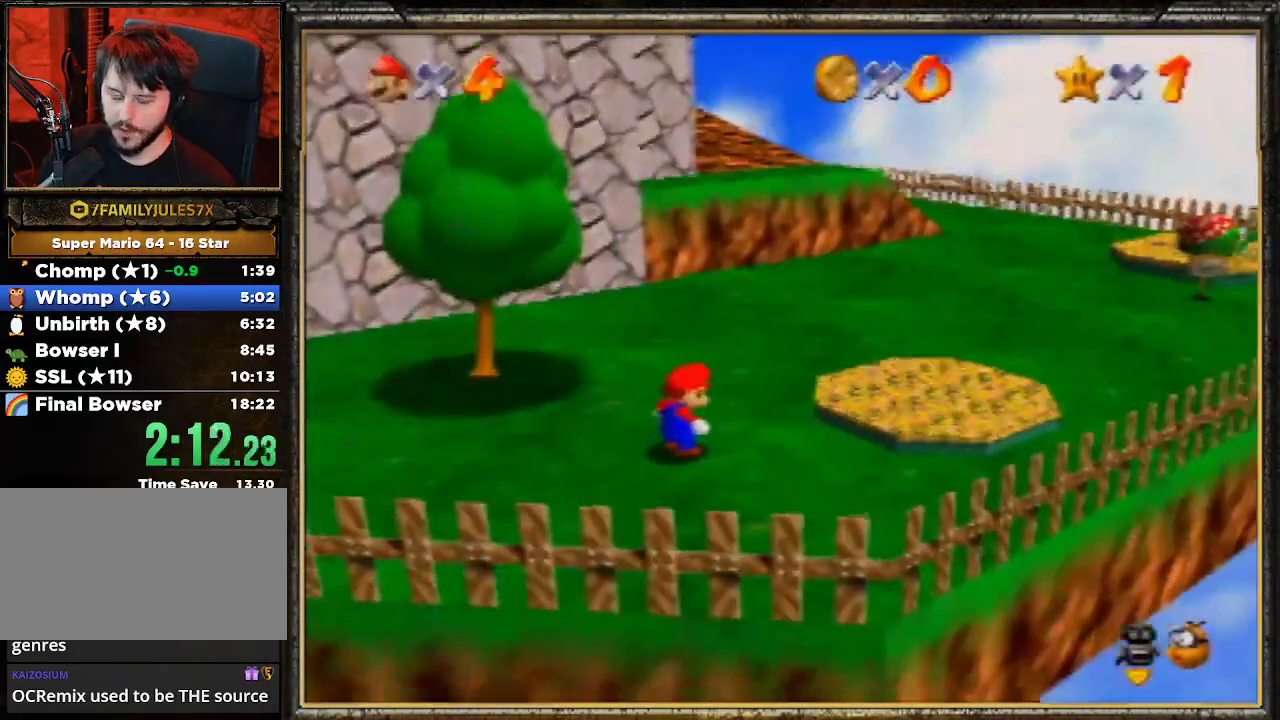
{"buttons": [], "left_stick": "up-left", "events": []}
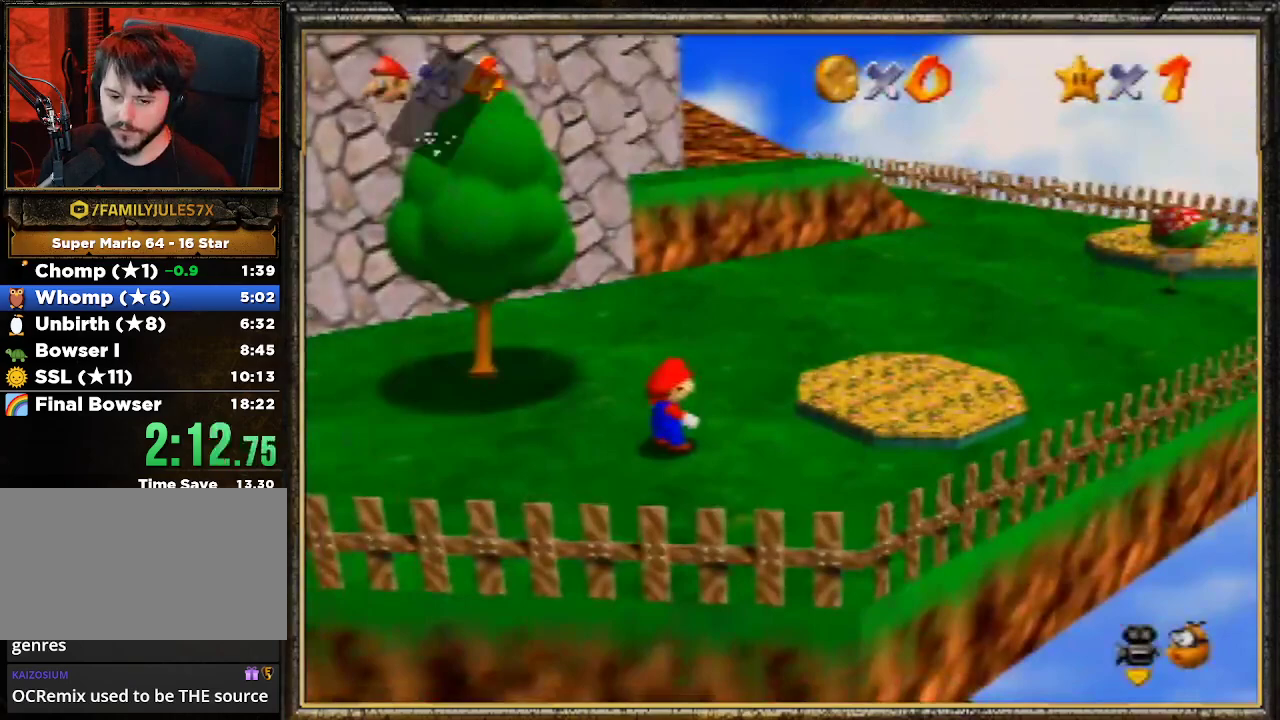
{"buttons": [], "left_stick": "up-left", "events": [[67, "A", "down"], [167, "A", "up"], [233, "A", "down"], [300, "A", "up"], [400, "A", "down"], [500, "A", "up"]]}
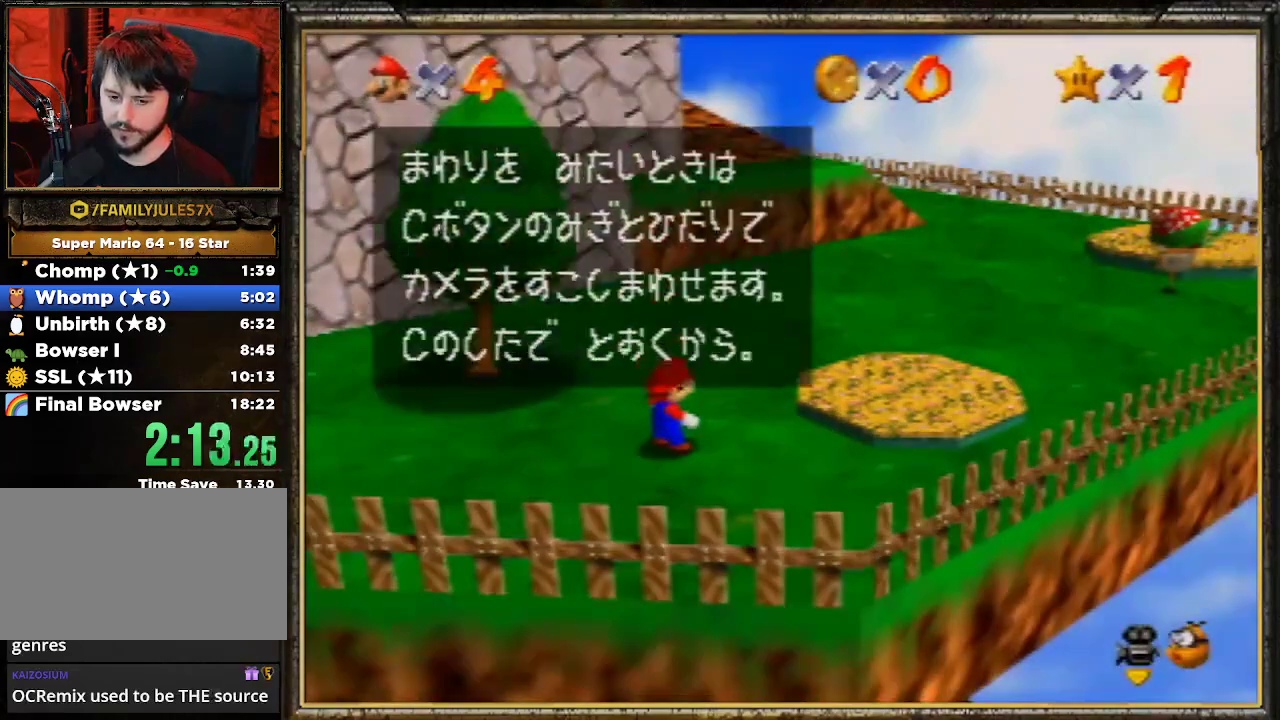
{"buttons": ["A"], "left_stick": "up-left", "events": [[67, "A", "down"], [100, "A", "up"], [167, "A", "down"], [267, "A", "up"], [300, "A", "down"], [433, "A", "up"], [500, "A", "down"]]}
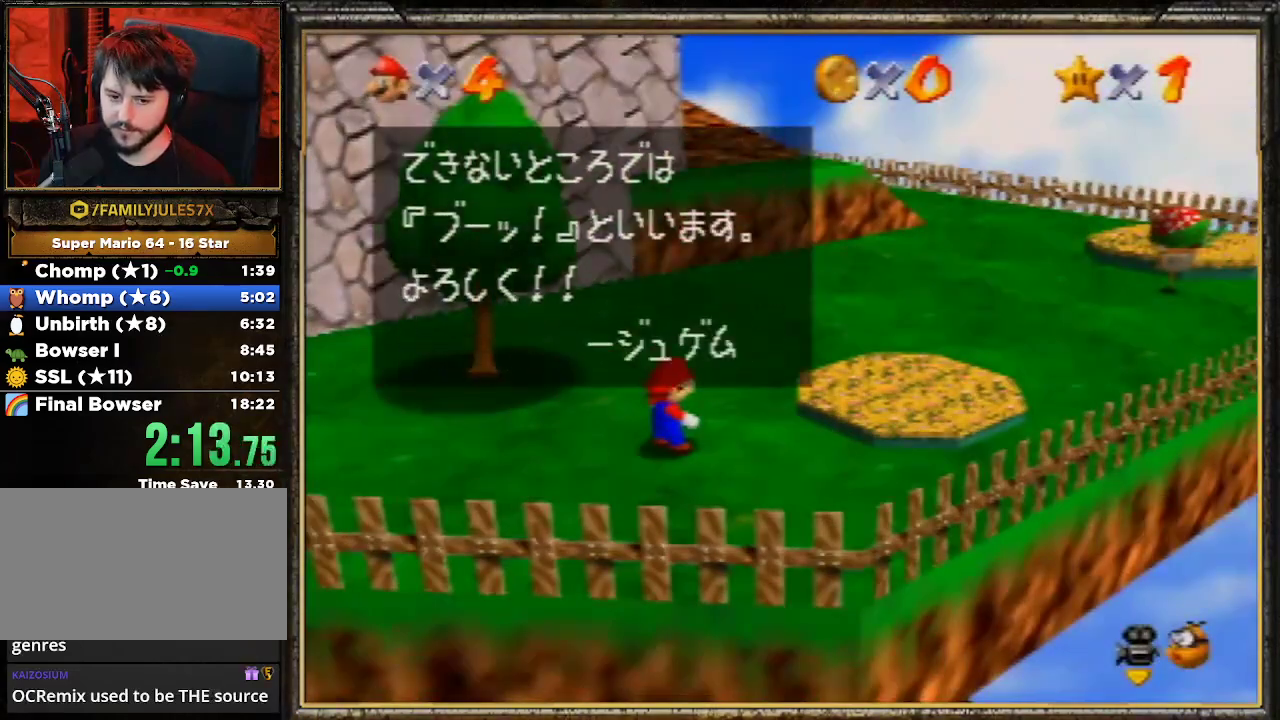
{"buttons": [], "left_stick": "up-left", "events": [[67, "A", "up"]]}
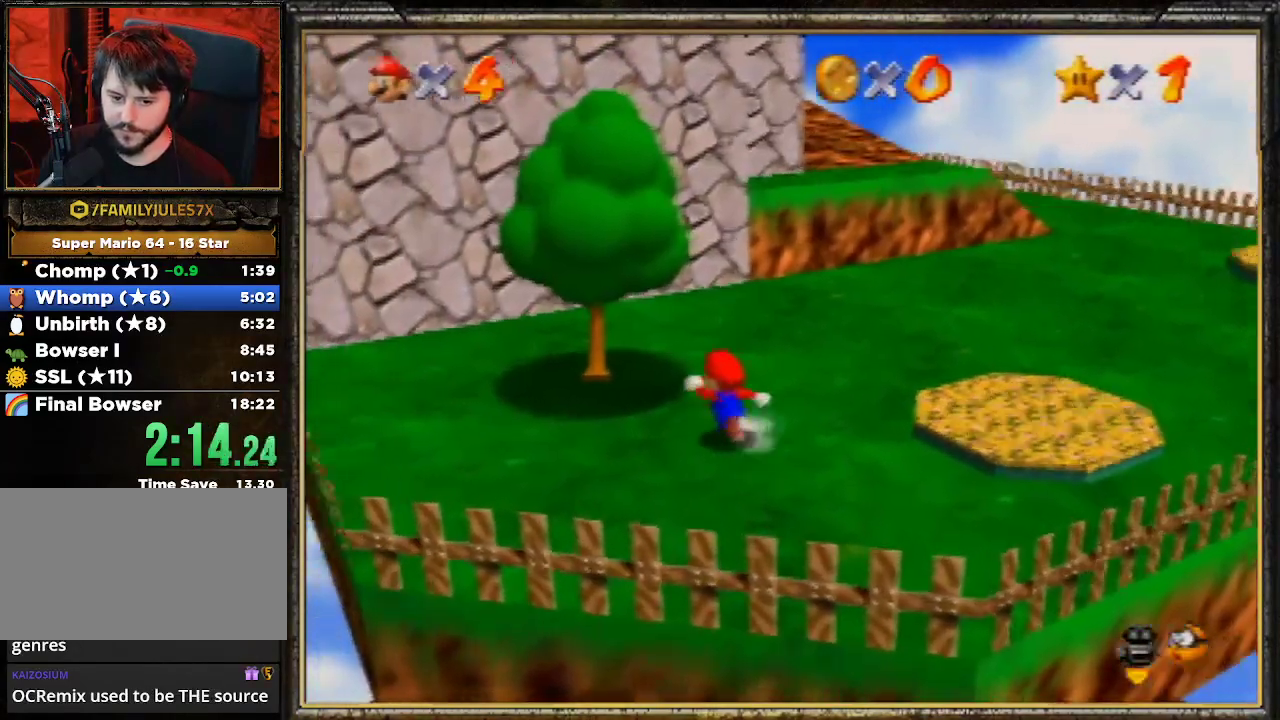
{"buttons": ["A"], "left_stick": "up-left", "events": [[100, "A", "down"]]}